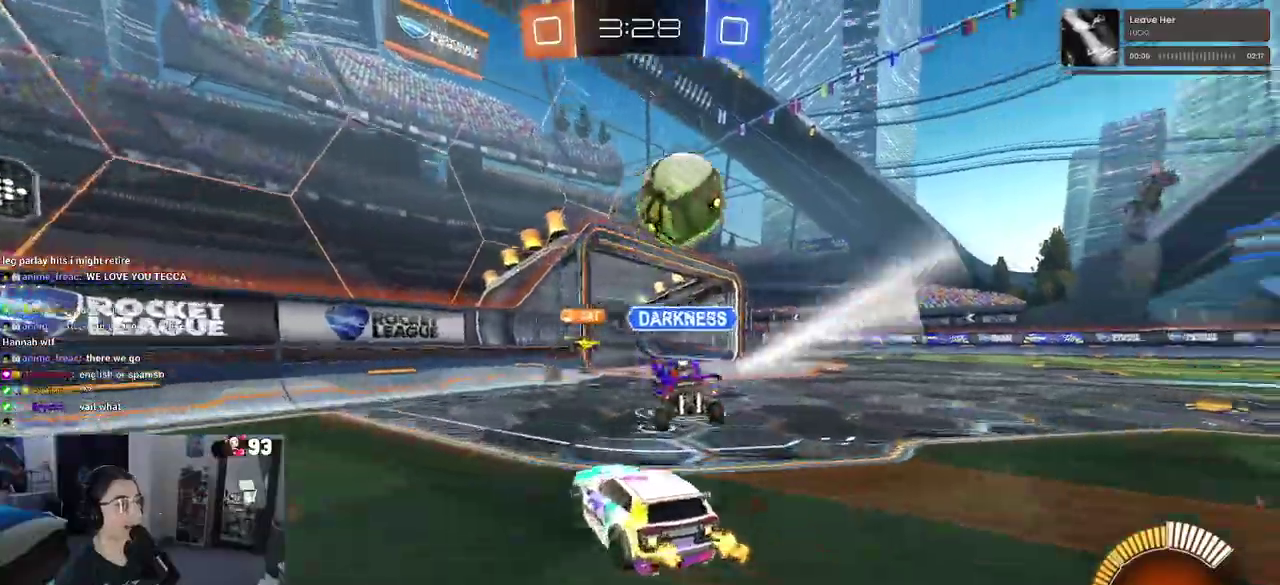
Gameplay with a controller (PlayStation layout); each line is a JSON object with the inputs held at the frame after it. "events" lists button and stick changes between this image and that frame as [ms after this image, input, new state], when the widget could be followed in between. This document gives stick clicks only as held states, not as events. Not read: L1 L2 R1 R2.
{"buttons": [], "left_stick": "up-right", "right_stick": "center"}
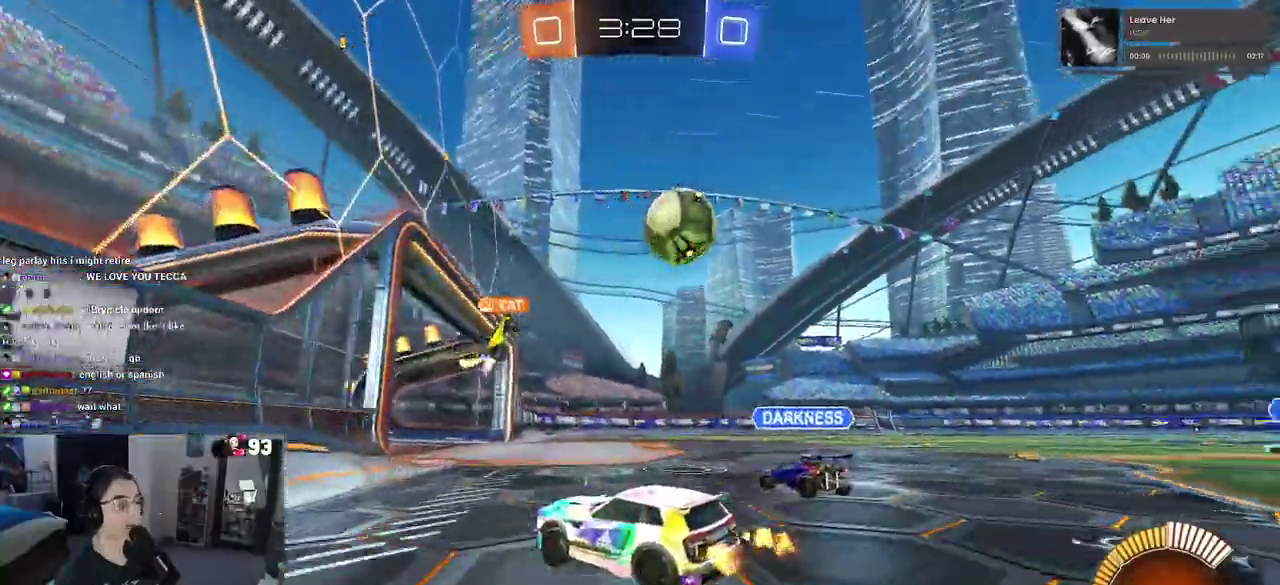
{"buttons": [], "left_stick": "right", "right_stick": "center"}
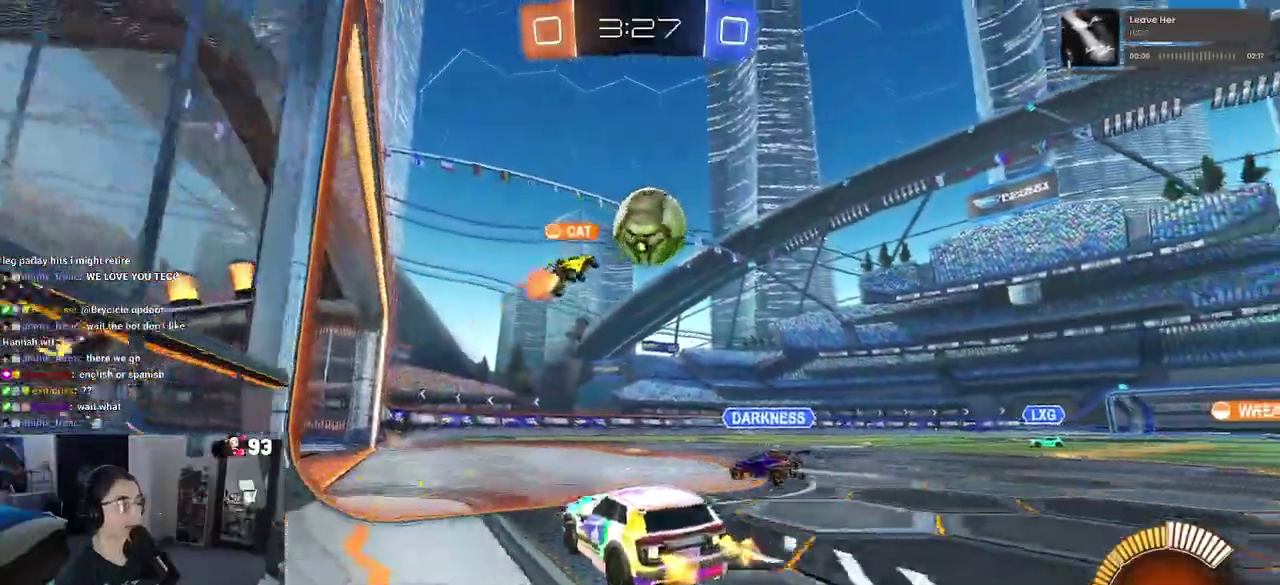
{"buttons": ["CROSS"], "left_stick": "down-right", "right_stick": "center"}
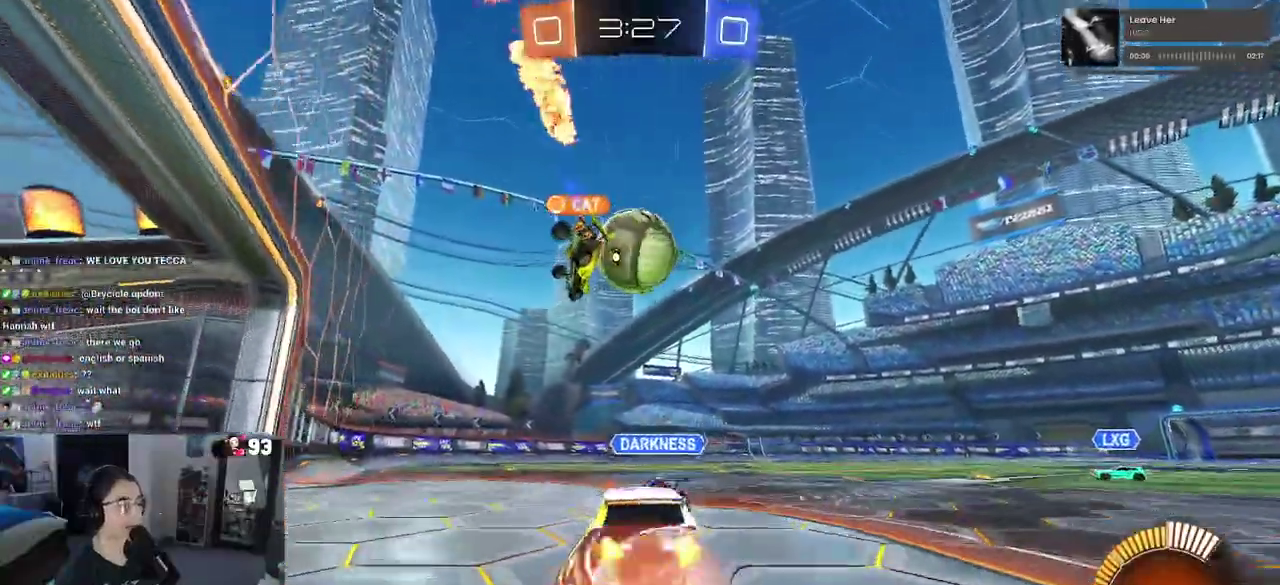
{"buttons": ["CROSS"], "left_stick": "up-left", "right_stick": "center"}
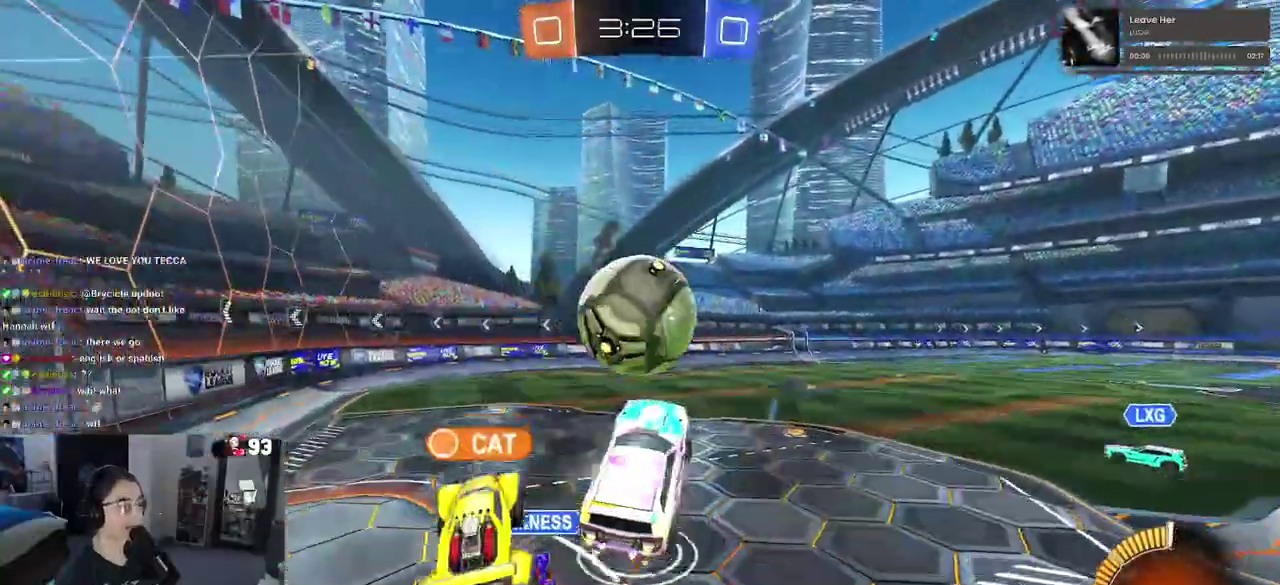
{"buttons": ["SQUARE"], "left_stick": "down", "right_stick": "center"}
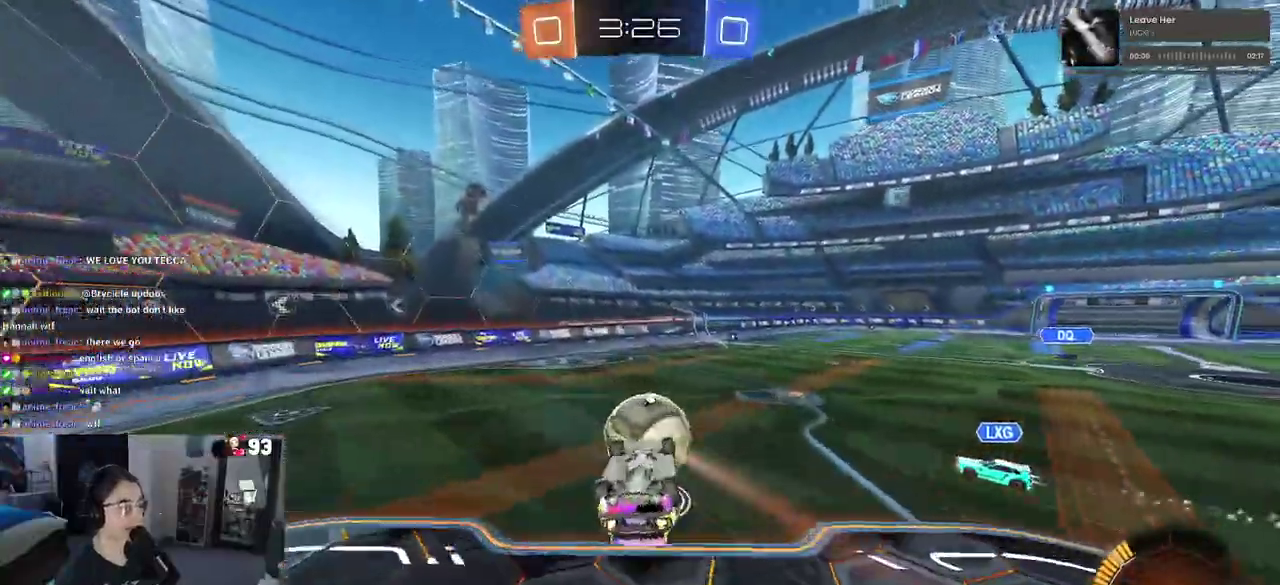
{"buttons": [], "left_stick": "center", "right_stick": "center"}
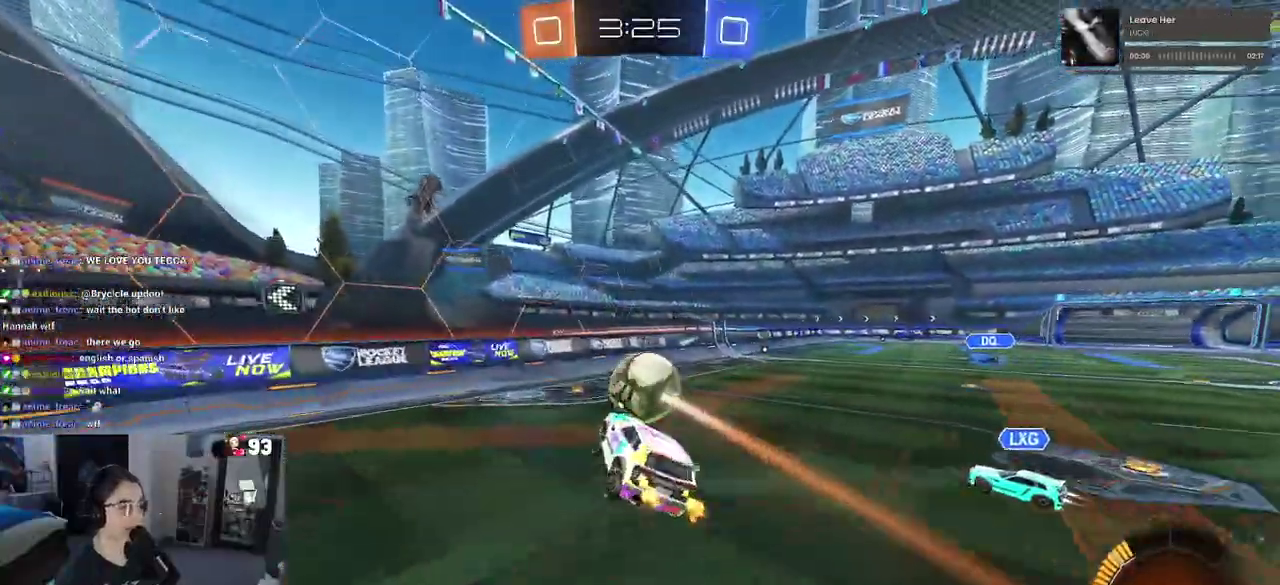
{"buttons": [], "left_stick": "center", "right_stick": "center", "events": []}
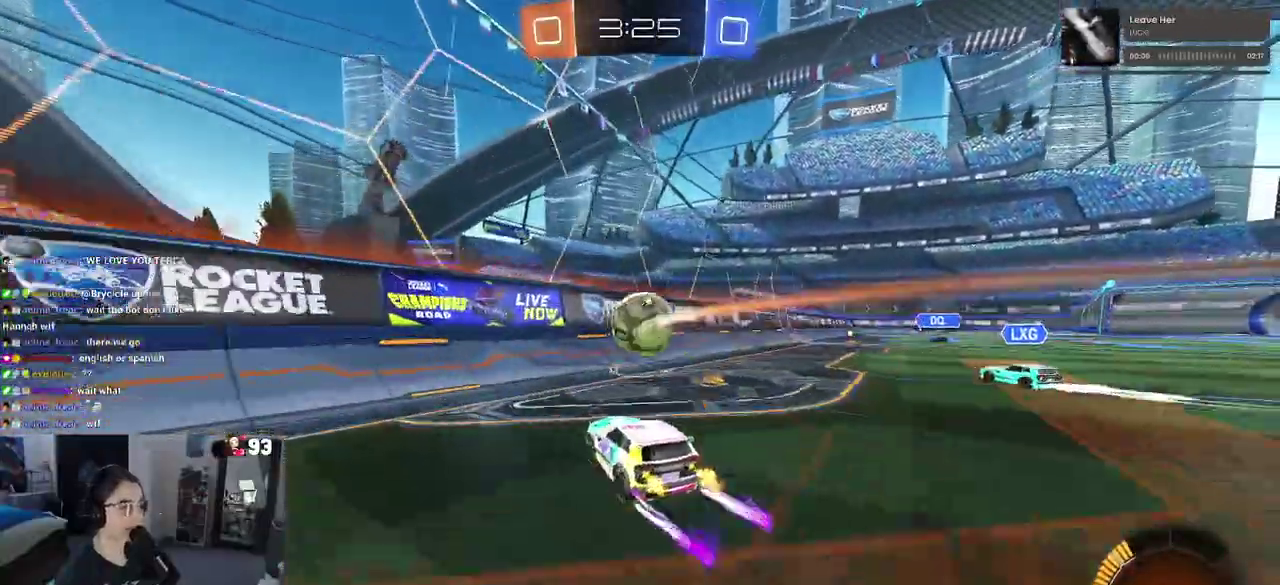
{"buttons": [], "left_stick": "center", "right_stick": "center", "events": []}
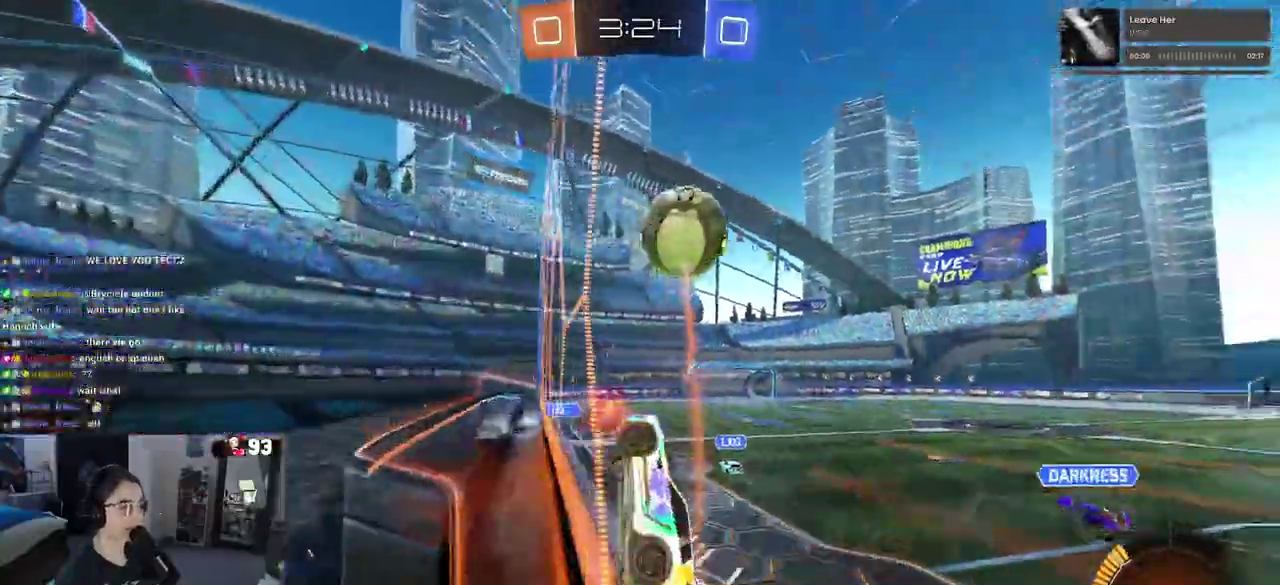
{"buttons": [], "left_stick": "up-right", "right_stick": "center", "events": [[117, "CROSS", "down"], [167, "left_stick", "down-right"], [233, "left_stick", "right"], [283, "left_stick", "up"], [300, "CROSS", "up"], [433, "left_stick", "up-right"]]}
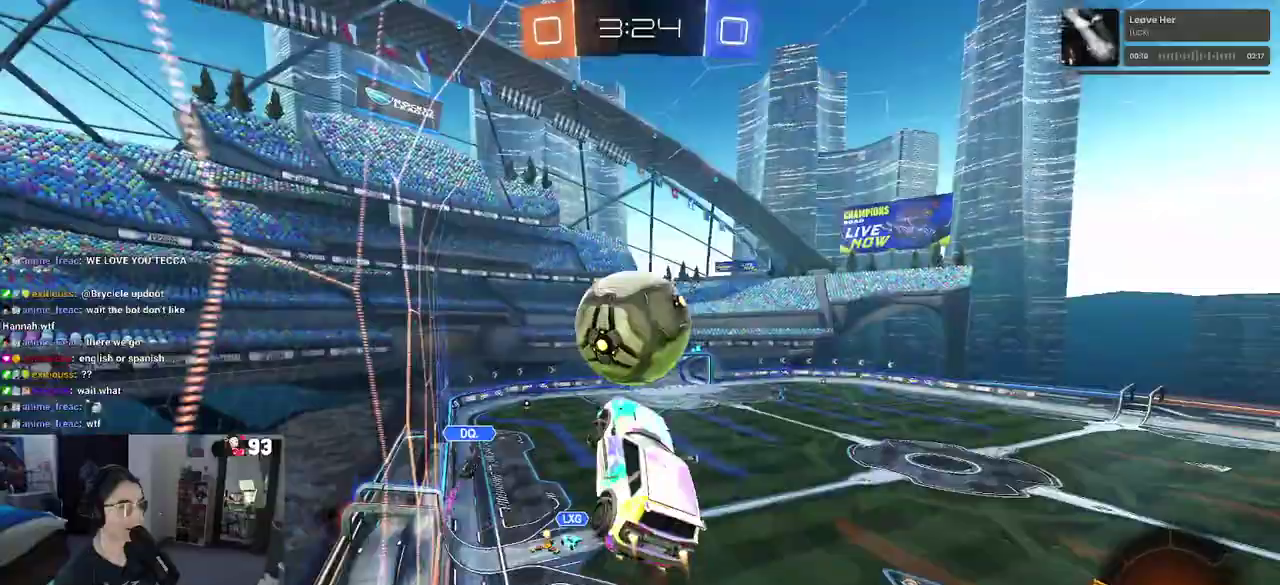
{"buttons": [], "left_stick": "down-right", "right_stick": "center"}
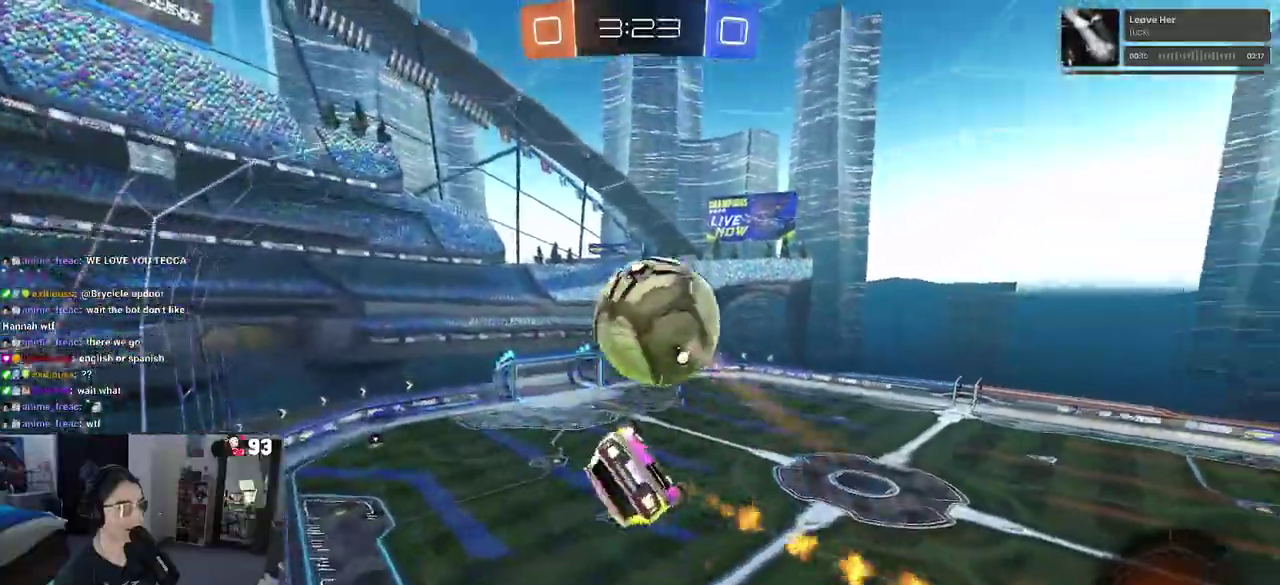
{"buttons": ["TRIANGLE"], "left_stick": "down", "right_stick": "center"}
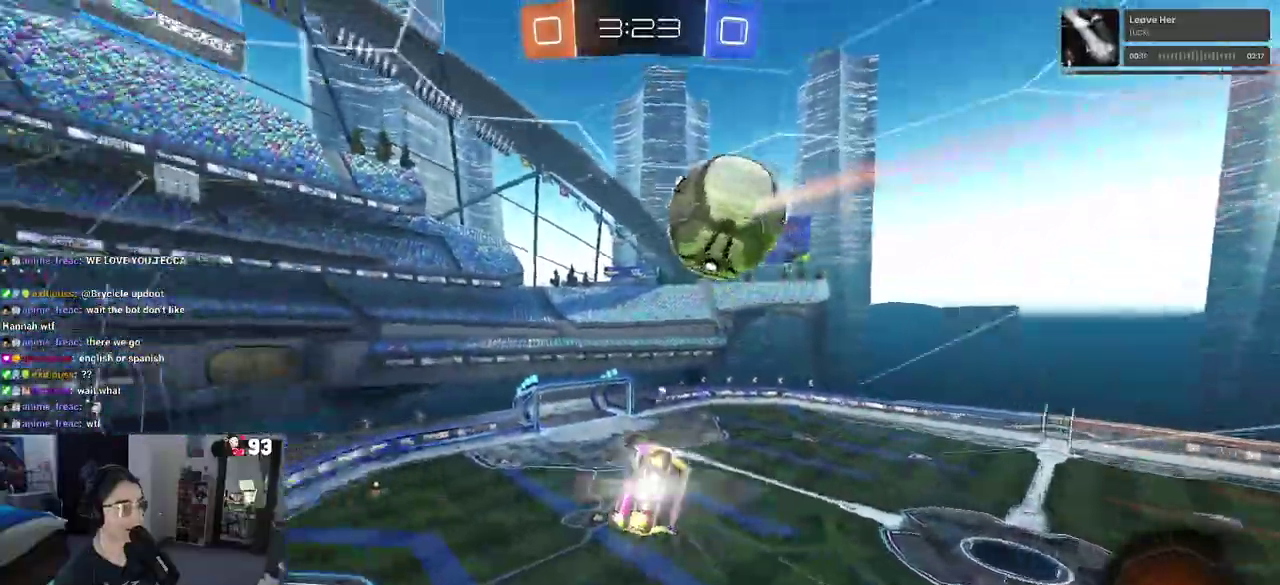
{"buttons": [], "left_stick": "center", "right_stick": "center"}
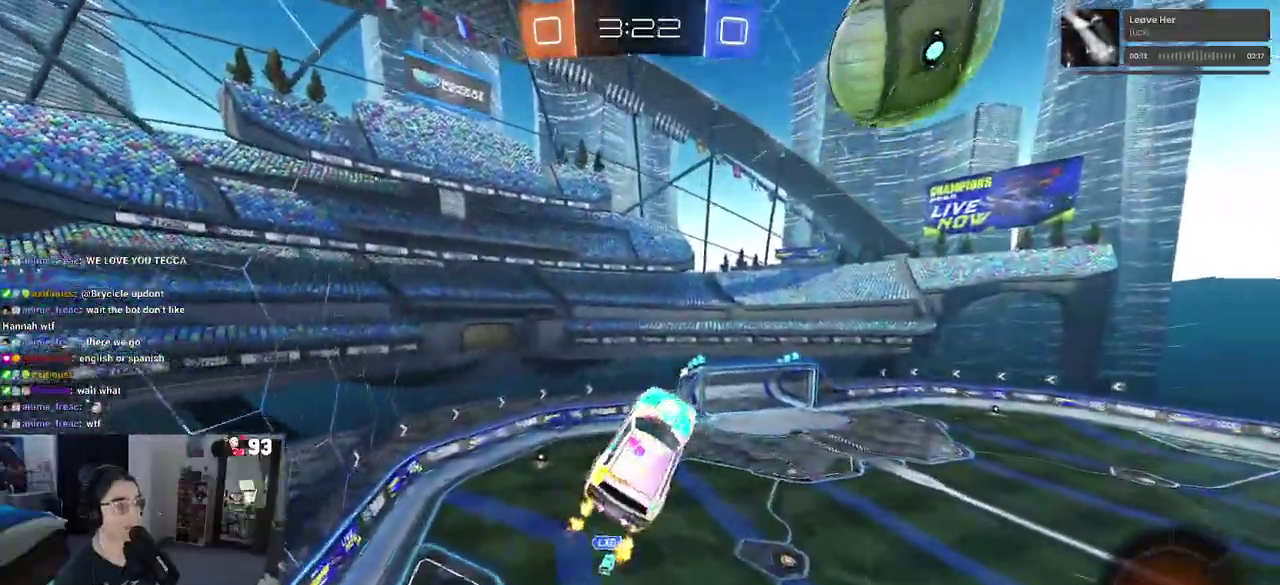
{"buttons": [], "left_stick": "center", "right_stick": "center", "events": [[67, "left_stick", "up"], [200, "left_stick", "up-right"], [267, "left_stick", "center"]]}
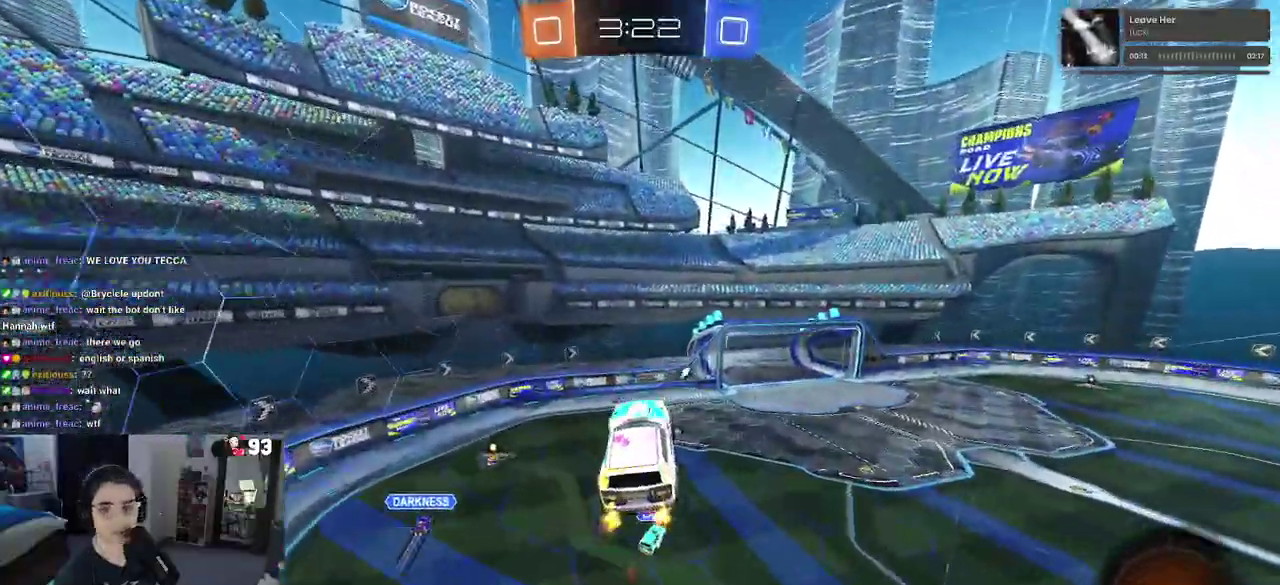
{"buttons": ["TRIANGLE"], "left_stick": "center", "right_stick": "center", "events": [[300, "left_stick", "up"], [417, "TRIANGLE", "down"], [417, "left_stick", "center"]]}
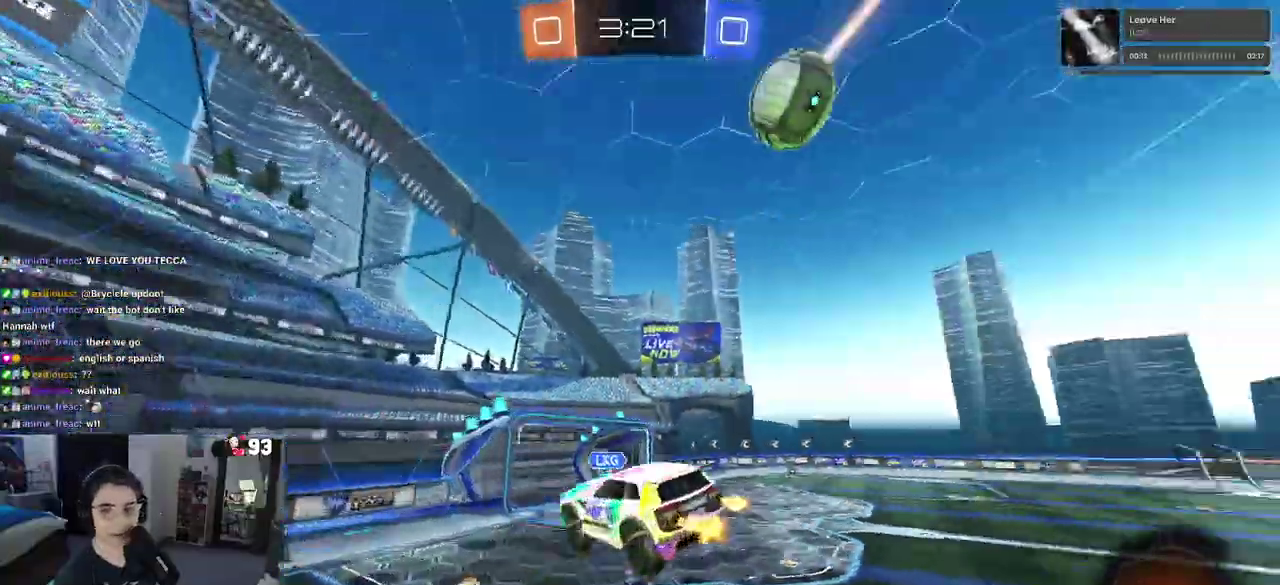
{"buttons": [], "left_stick": "right", "right_stick": "center", "events": [[50, "TRIANGLE", "up"], [233, "TRIANGLE", "down"], [283, "left_stick", "right"], [300, "TRIANGLE", "up"]]}
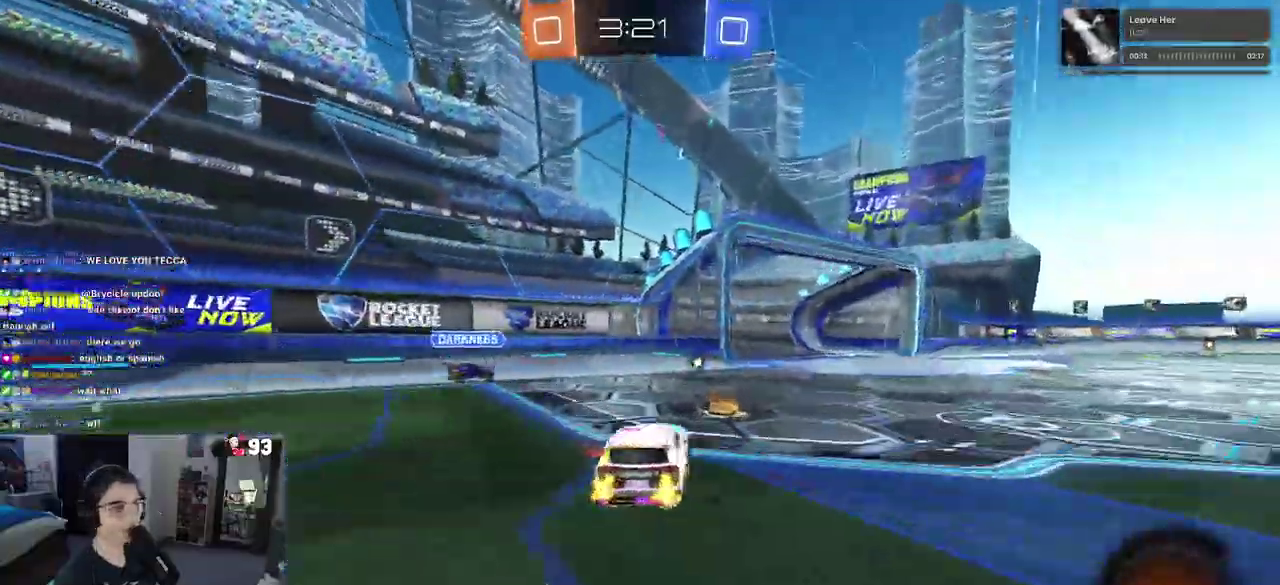
{"buttons": [], "left_stick": "center", "right_stick": "center", "events": [[200, "left_stick", "center"], [217, "TRIANGLE", "down"], [267, "left_stick", "up-right"], [317, "TRIANGLE", "up"], [417, "left_stick", "center"]]}
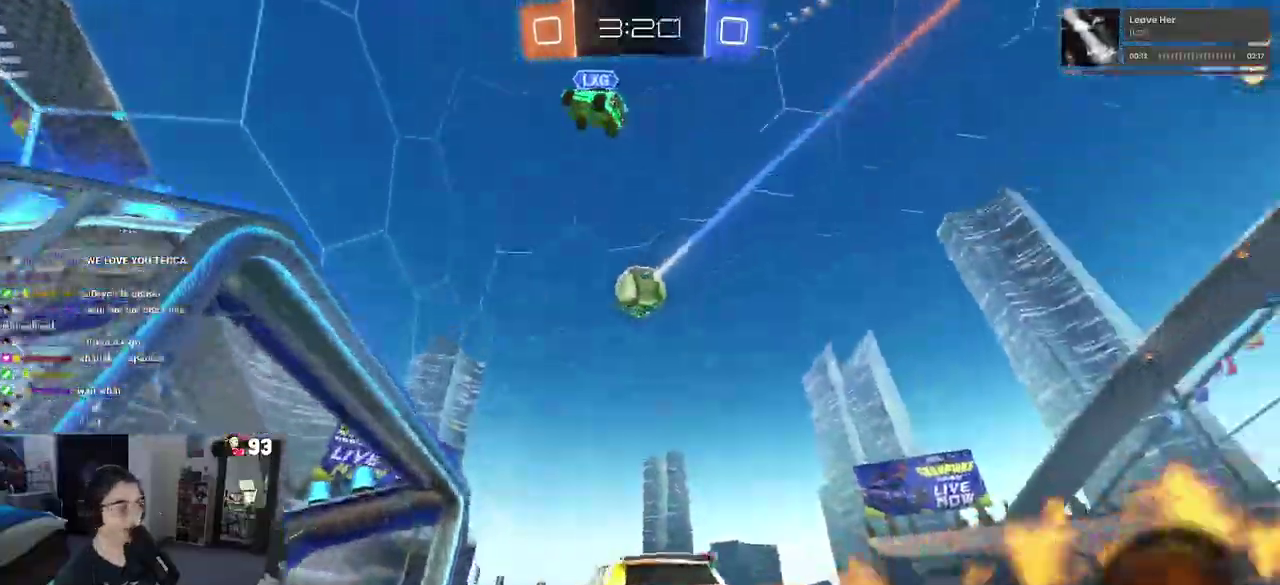
{"buttons": [], "left_stick": "center", "right_stick": "center", "events": [[333, "TRIANGLE", "down"], [467, "TRIANGLE", "up"]]}
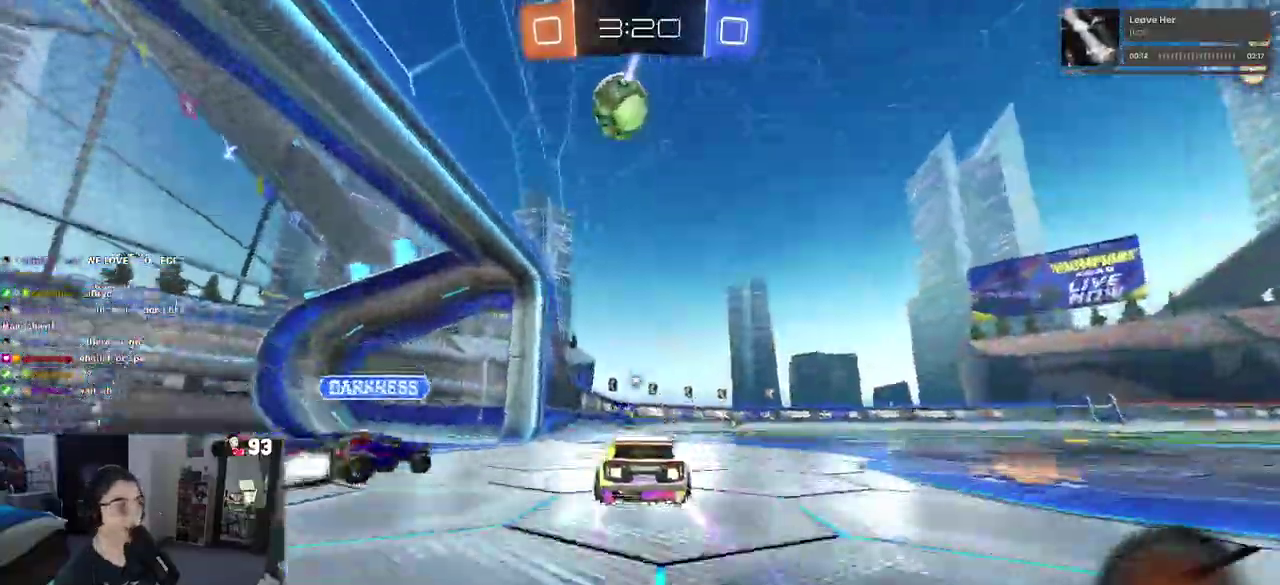
{"buttons": [], "left_stick": "center", "right_stick": "center", "events": [[167, "left_stick", "right"], [283, "left_stick", "center"]]}
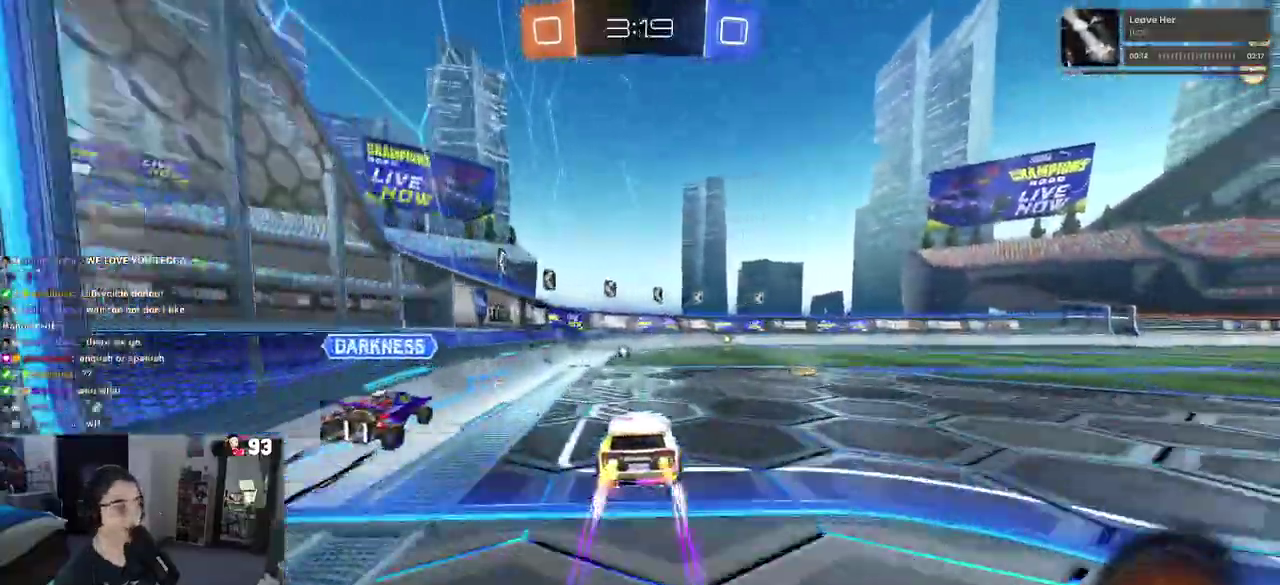
{"buttons": ["TRIANGLE"], "left_stick": "right", "right_stick": "center", "events": [[433, "left_stick", "right"], [483, "TRIANGLE", "down"]]}
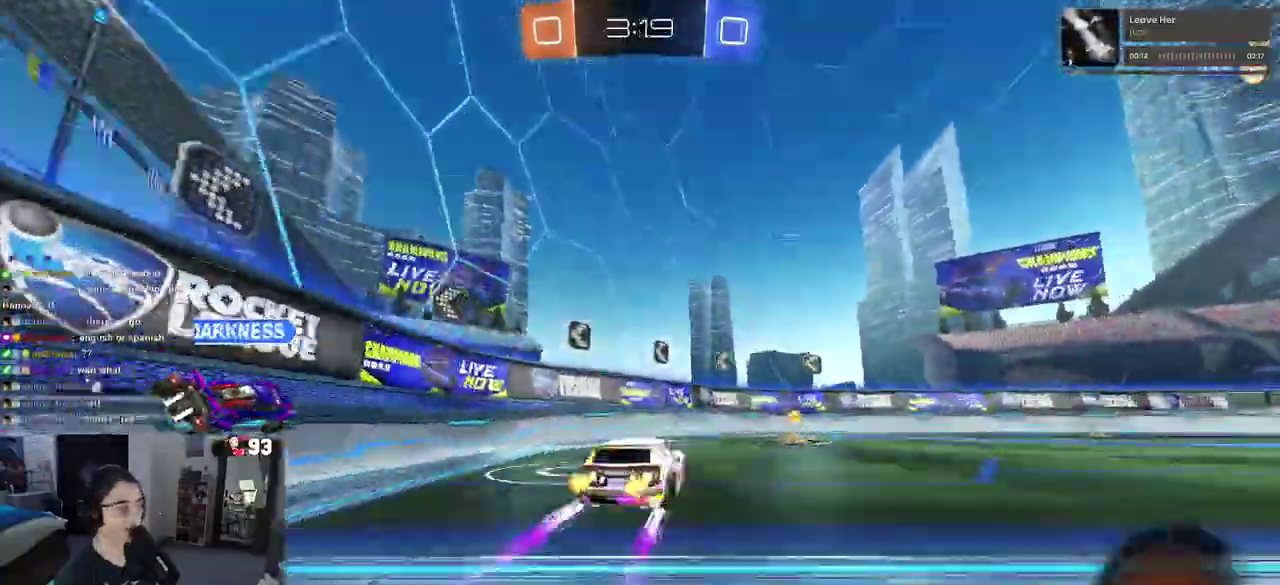
{"buttons": [], "left_stick": "right", "right_stick": "center", "events": [[100, "TRIANGLE", "up"], [350, "TRIANGLE", "down"], [467, "TRIANGLE", "up"]]}
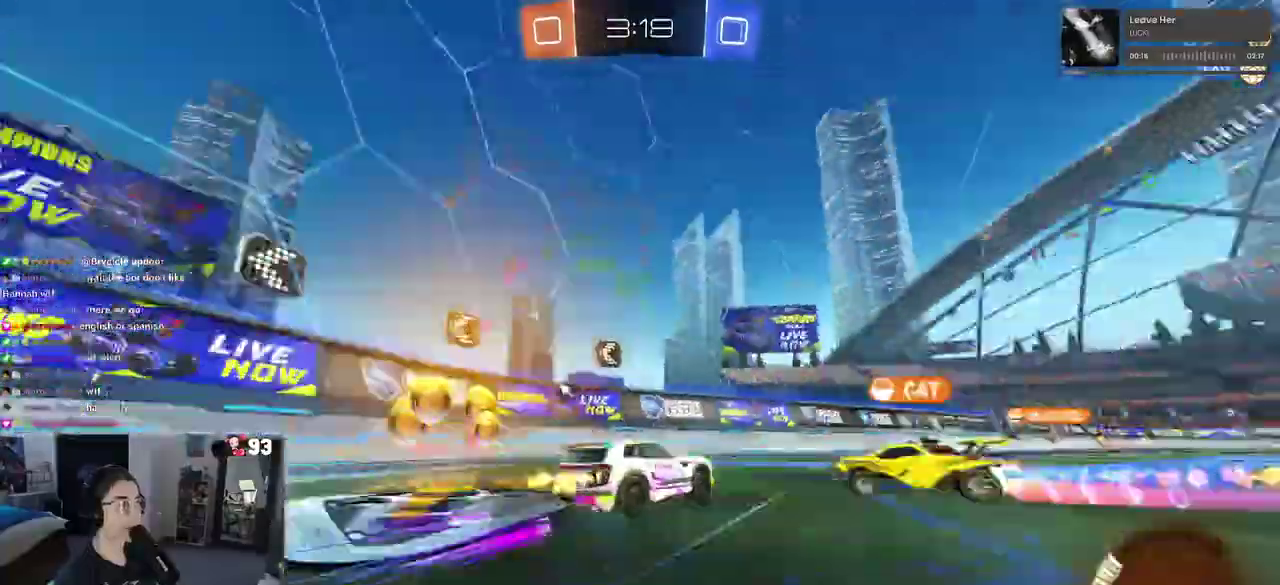
{"buttons": [], "left_stick": "center", "right_stick": "center", "events": [[367, "left_stick", "center"]]}
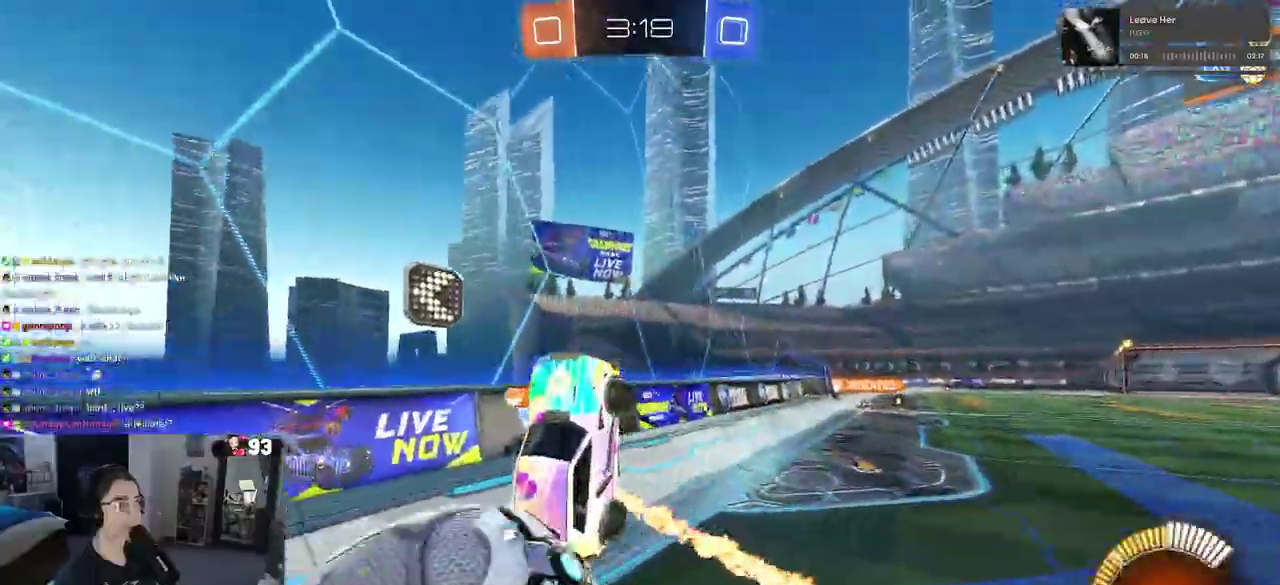
{"buttons": [], "left_stick": "up-right", "right_stick": "center", "events": [[83, "left_stick", "up-right"], [117, "TRIANGLE", "down"], [250, "TRIANGLE", "up"]]}